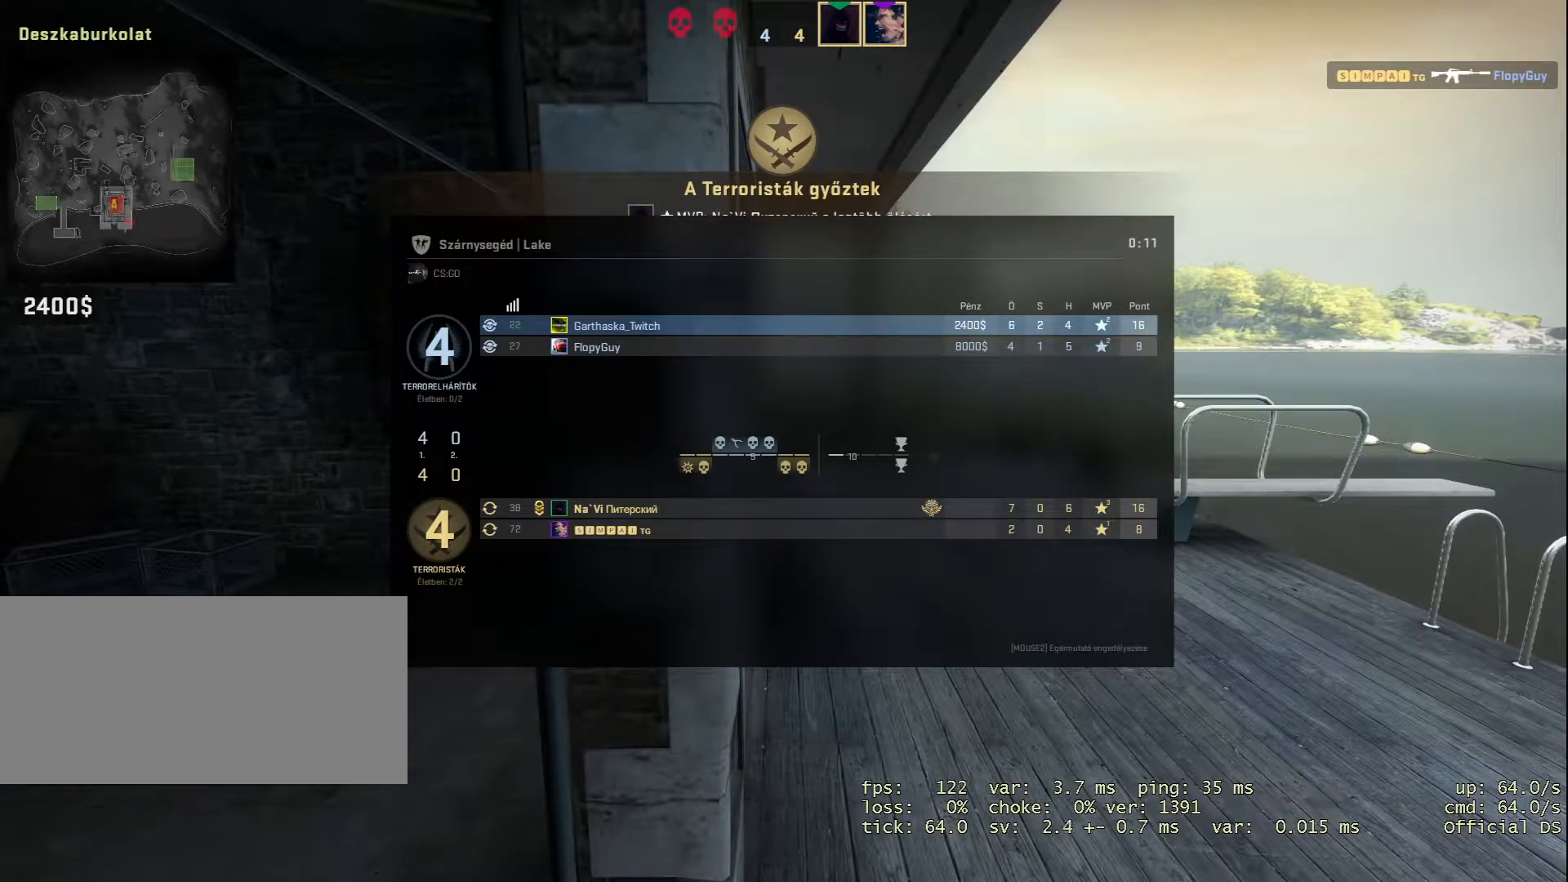
Gameplay with keyboard and mouse; each line is a JSON object with the keys and mouse buttons held at the frame after it. "events" lists presses ("down") and releases ("up") of "1", "2", "3", "a", "alt", "b", "c", "d", "e", "f", "g", "h", "i", "m", "r", "s", "shift", "space", "tab", "v", "w", "x", "y", "z", "mouse_left", "mouse_wheel" and "mouse_right" between this image and that frame as [ms after this image, input, new state], when the widget could be followed in between. "mouse_left", "mouse_wheel", "mouse_right" = the "left", "wheel", "right" buttons of the "mouse" list. No other keys are recorded. "wheel" means that the mouse wheel is clicked or scrolled. Not read: mouse_move.
{"keys": [], "mouse": [], "events": [[17, "alt", "down"], [67, "tab", "down"], [100, "alt", "up"], [150, "tab", "up"]]}
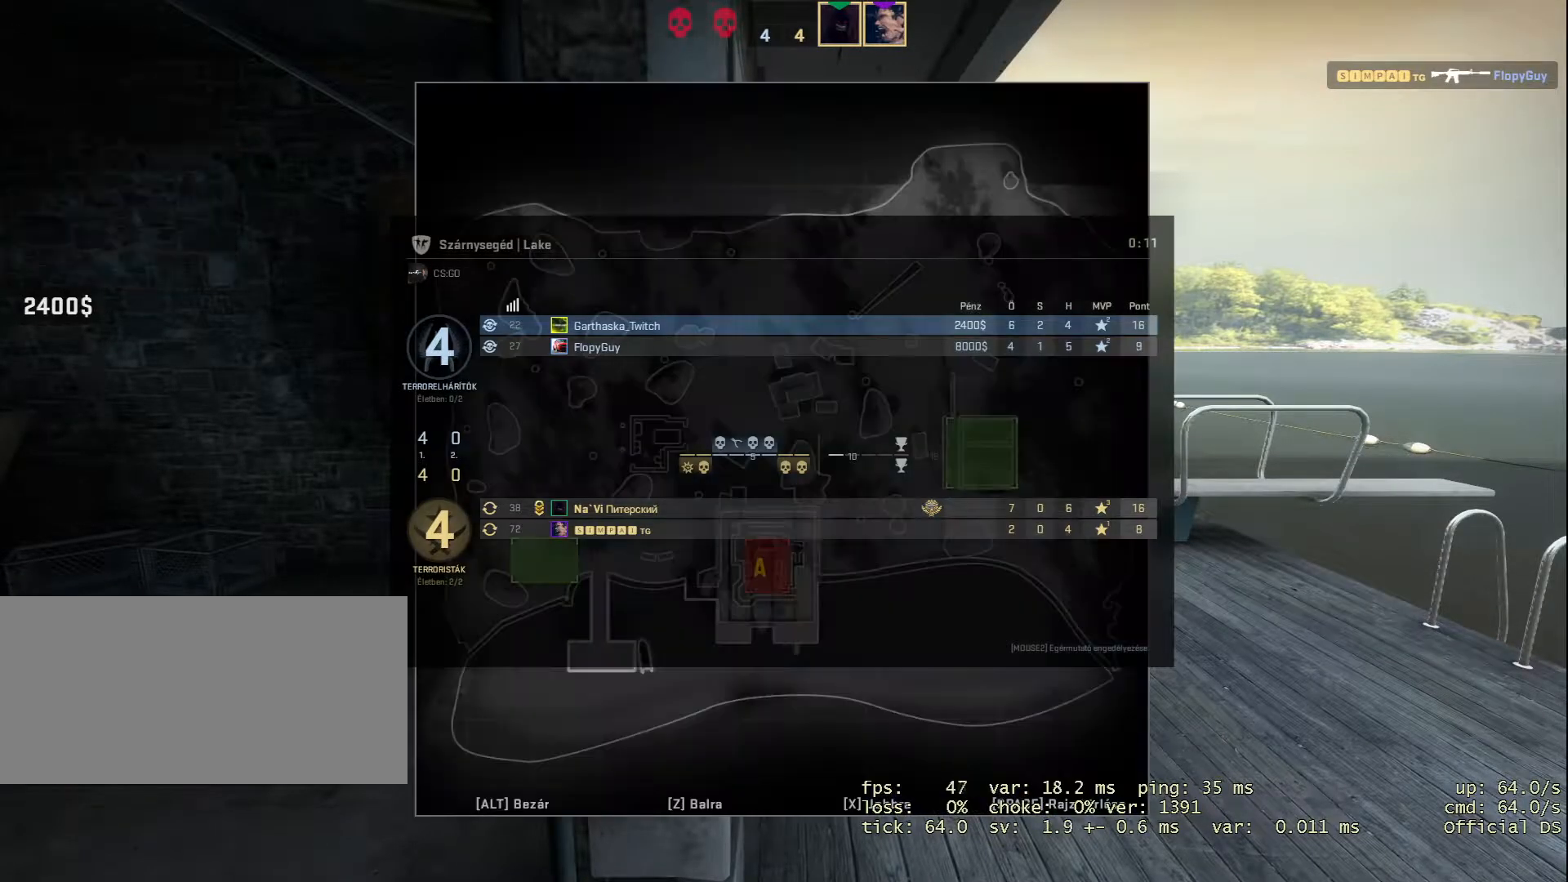
{"keys": [], "mouse": [], "events": []}
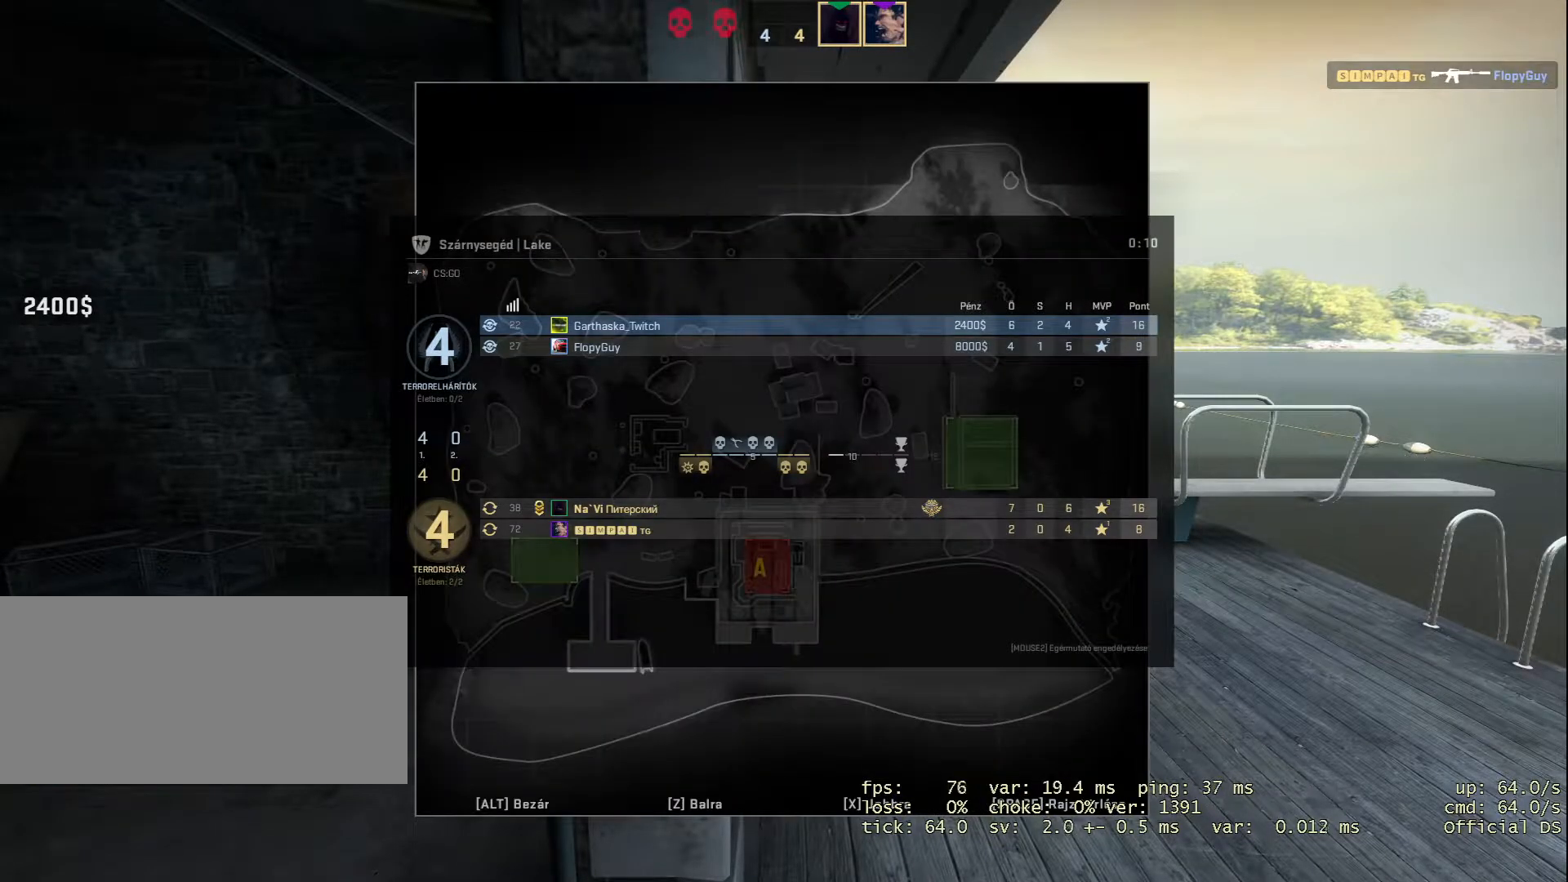
{"keys": [], "mouse": [], "events": []}
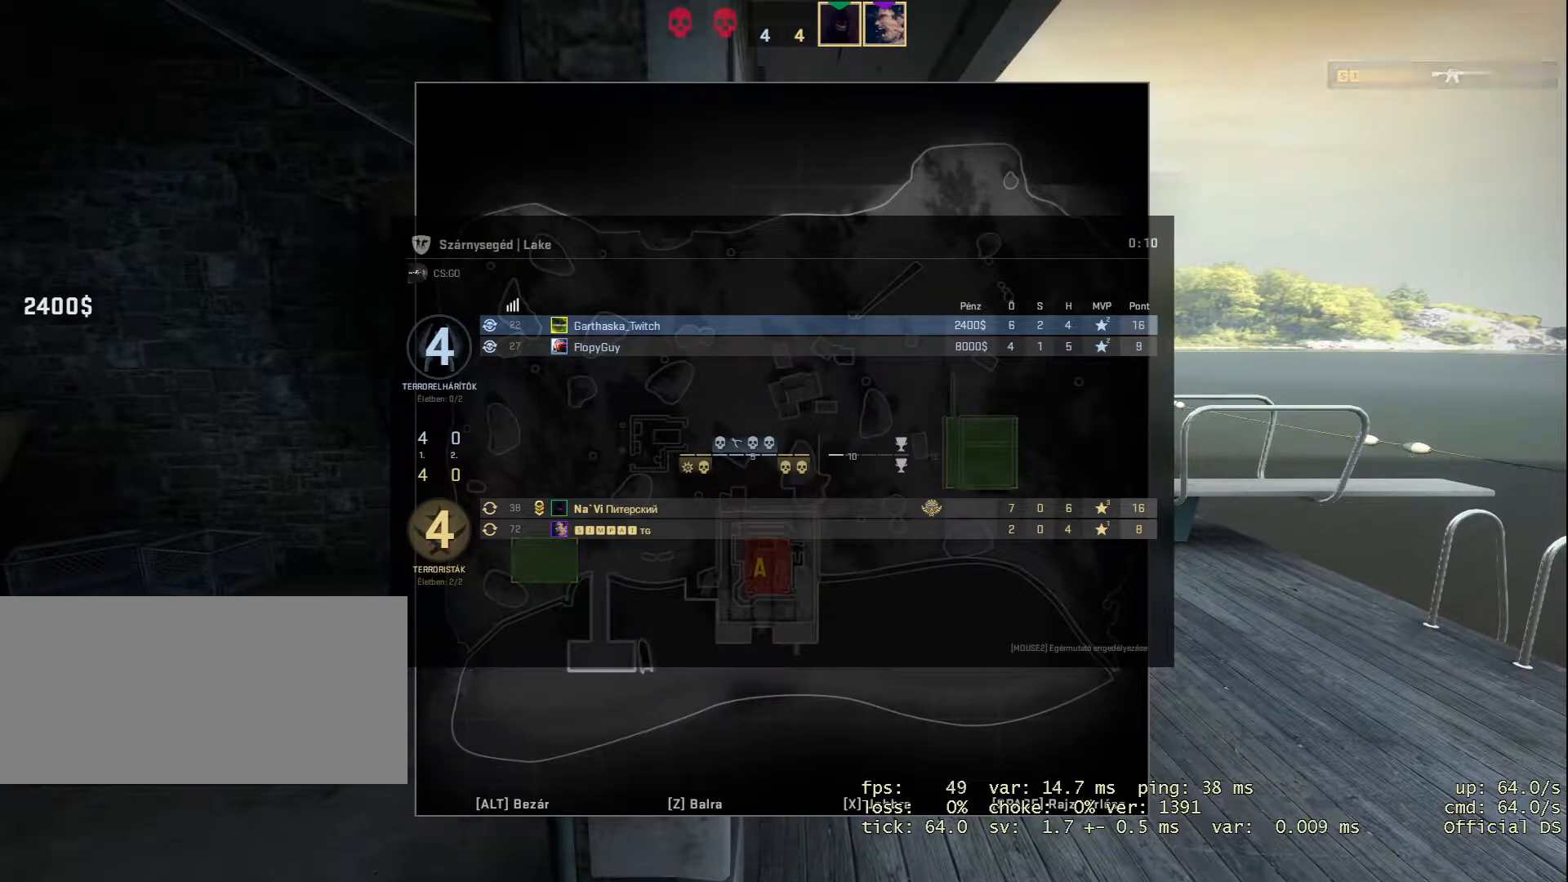
{"keys": [], "mouse": [], "events": [[350, "alt", "down"], [350, "tab", "down"], [433, "alt", "up"], [483, "tab", "up"]]}